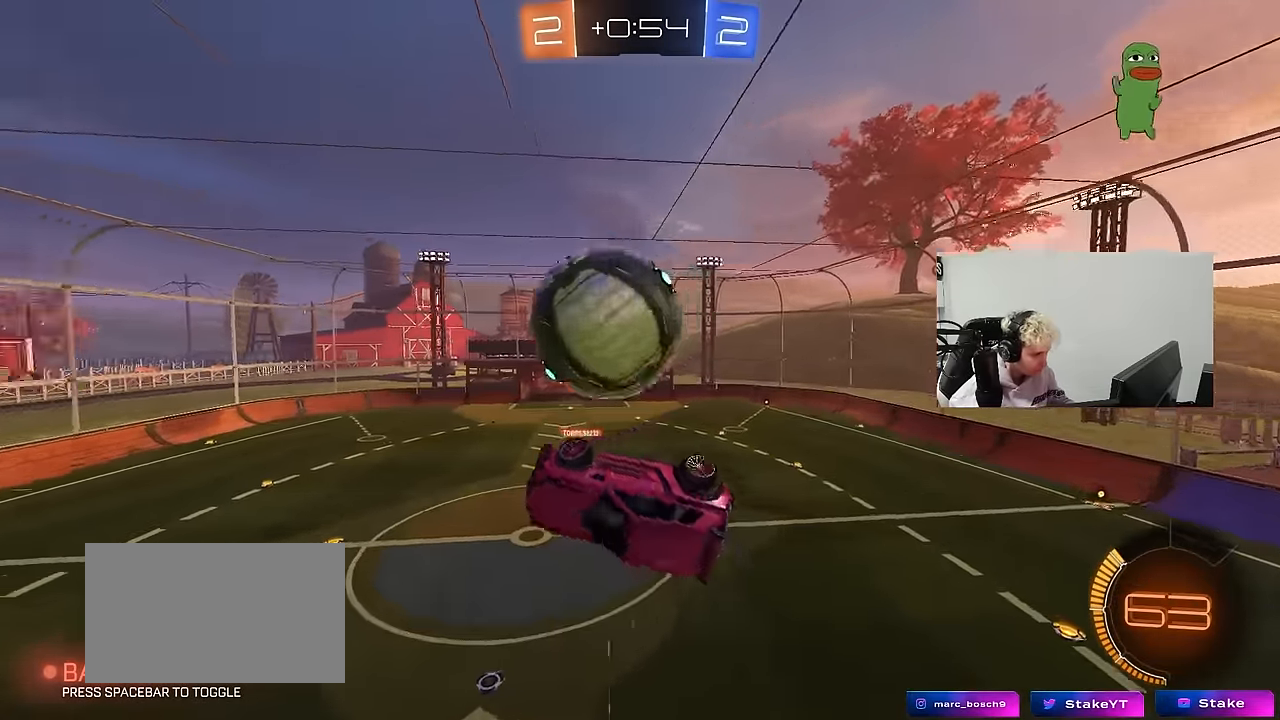
Gameplay with keyboard and mouse; each line is a JSON object with the keys and mouse buttons held at the frame after it. "events" lists presses ("down") and releases ("up") of "1", "2", "3", "4", "5", "a", "alt", "c", "caps_lock", "ctrl", "d", "e", "f", "g", "q", "r", "s", "shift", "space", "t", "tab", "v", "w", "x", "z", "mouse_left", "mouse_wheel" and "mouse_right" between this image and that frame as [ms after this image, input, new state], when the widget could be followed in between. "mouse_left", "mouse_wheel", "mouse_right" = the "left", "wheel", "right" buttons of the "mouse" list. No other keys are recorded. "wheel" means that the mouse wheel is clicked or scrolled. Mouse movement is not recorded.
{"keys": ["a", "s"], "mouse": [], "events": [[16, "shift", "up"], [50, "s", "up"], [100, "shift", "down"], [433, "s", "down"], [483, "shift", "up"]]}
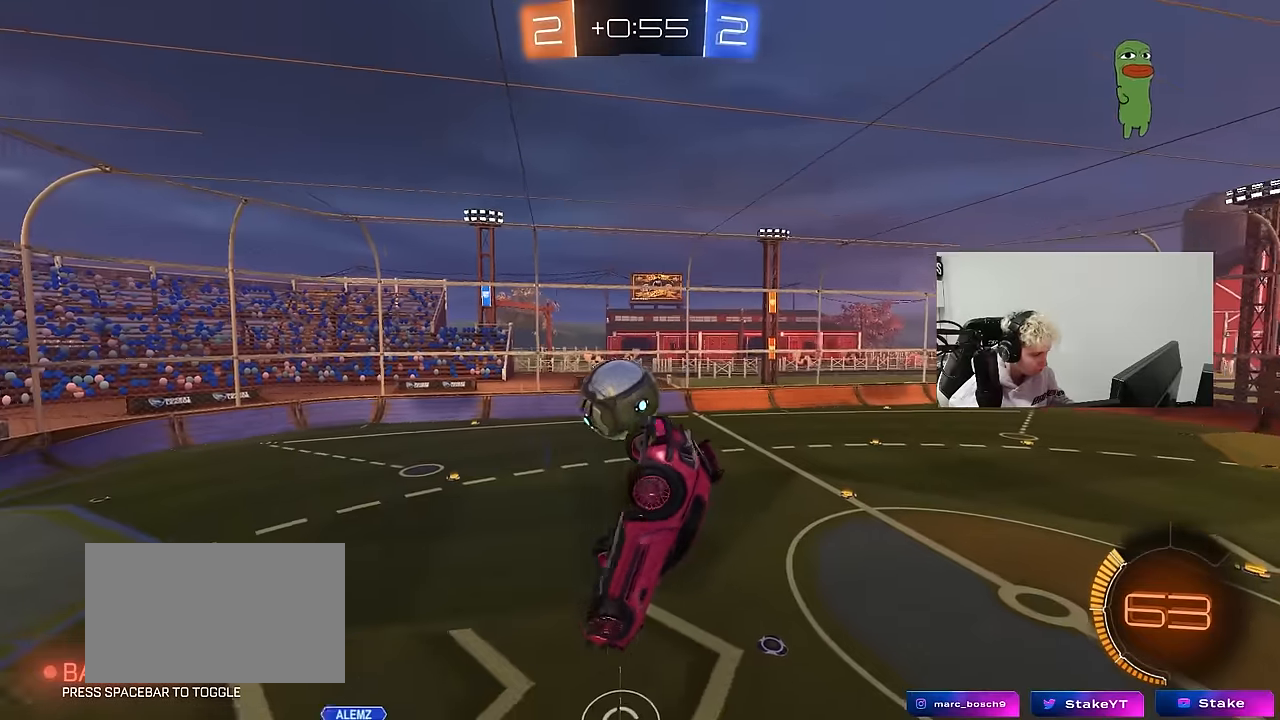
{"keys": [], "mouse": ["left"], "events": [[116, "a", "up"], [116, "d", "down"], [216, "mouse_left", "down"], [216, "s", "up"], [300, "d", "up"], [400, "a", "down"], [500, "a", "up"]]}
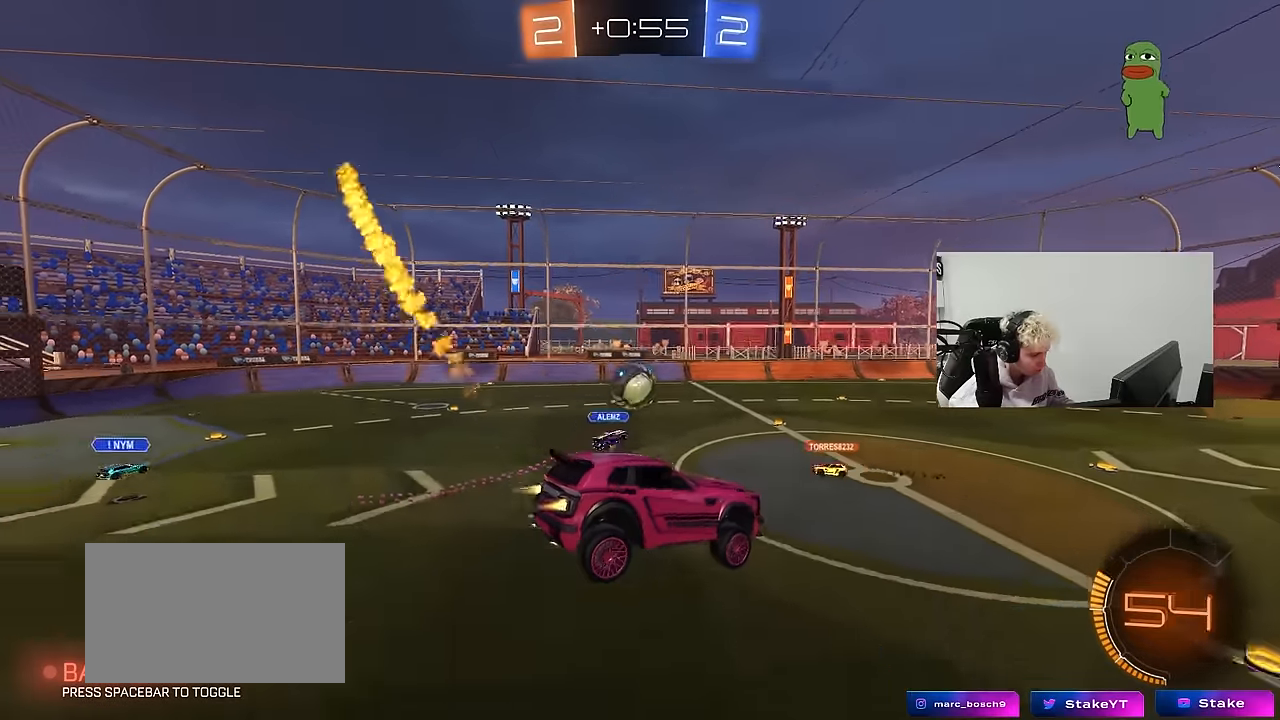
{"keys": ["w"], "mouse": ["left"], "events": [[83, "d", "down"], [183, "d", "up"], [316, "d", "down"], [366, "d", "up"], [366, "w", "down"]]}
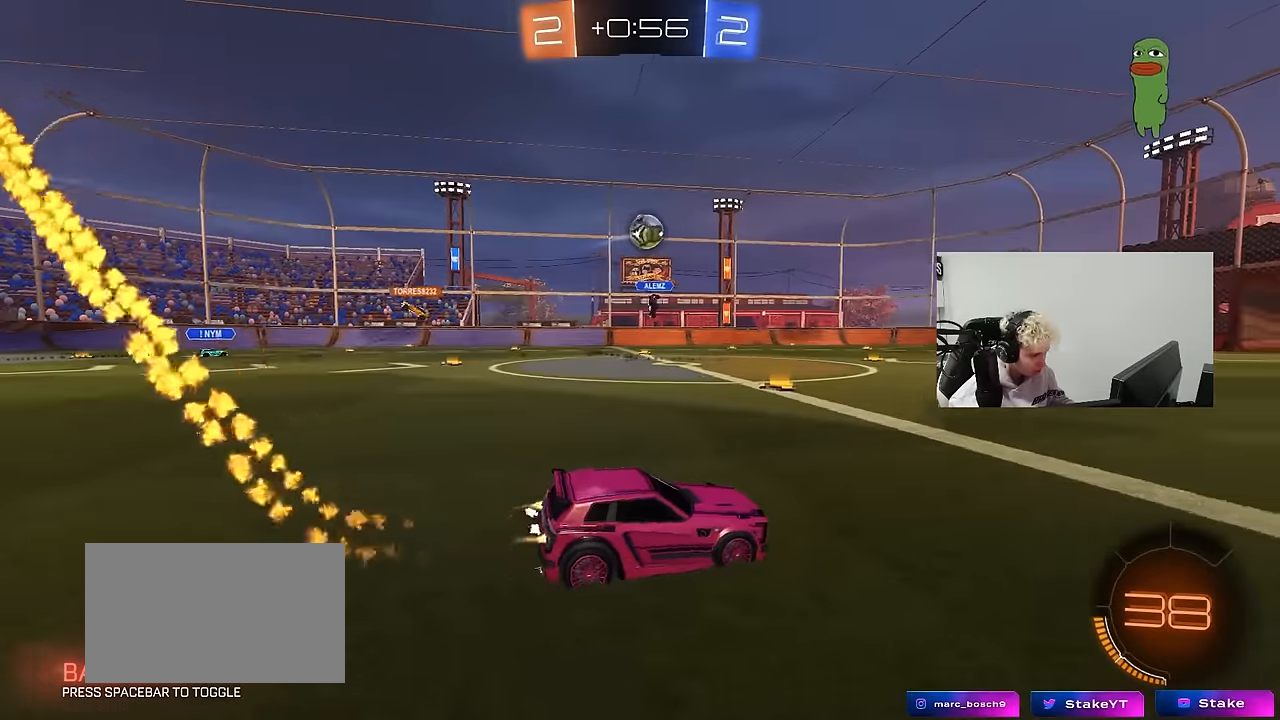
{"keys": ["a", "s", "shift"], "mouse": ["left"], "events": [[16, "a", "down"], [50, "mouse_right", "down"], [150, "a", "up"], [200, "a", "down"], [200, "mouse_right", "up"], [200, "shift", "down"], [250, "mouse_right", "down"], [300, "s", "down"], [300, "w", "up"], [383, "mouse_right", "up"]]}
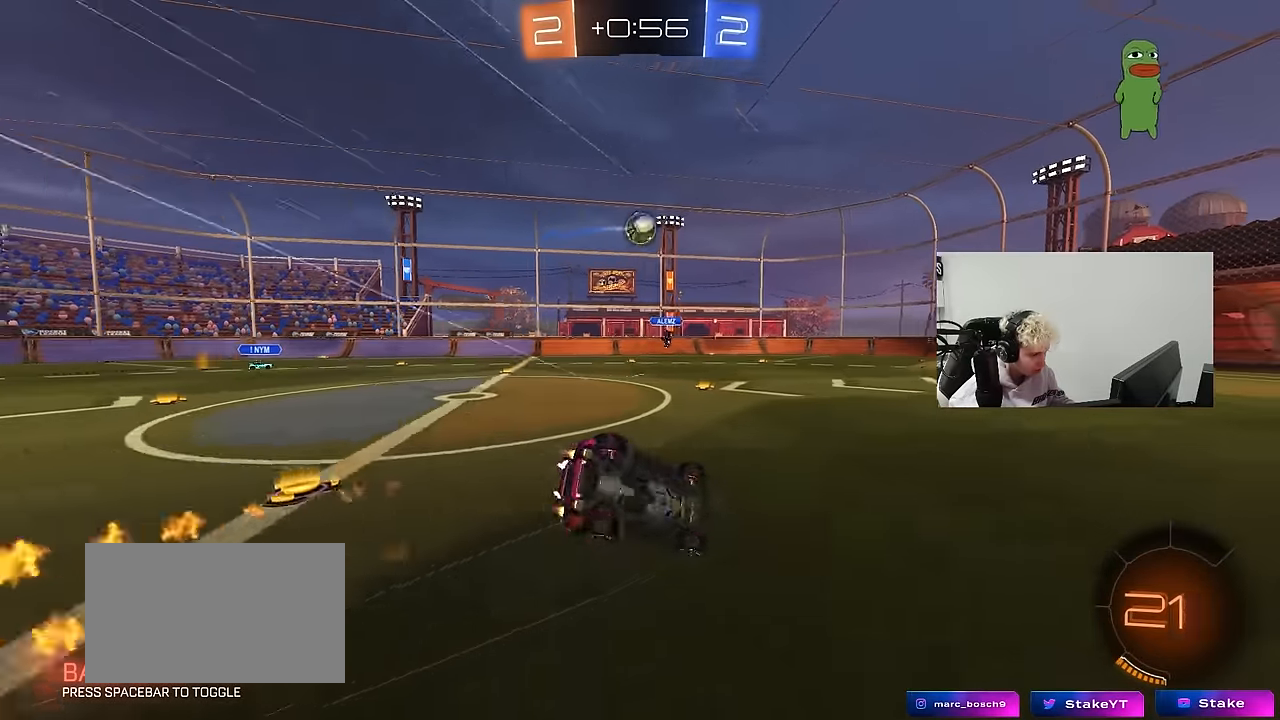
{"keys": ["a", "s"], "mouse": [], "events": [[116, "s", "up"], [166, "mouse_left", "up"], [266, "s", "down"], [500, "shift", "up"]]}
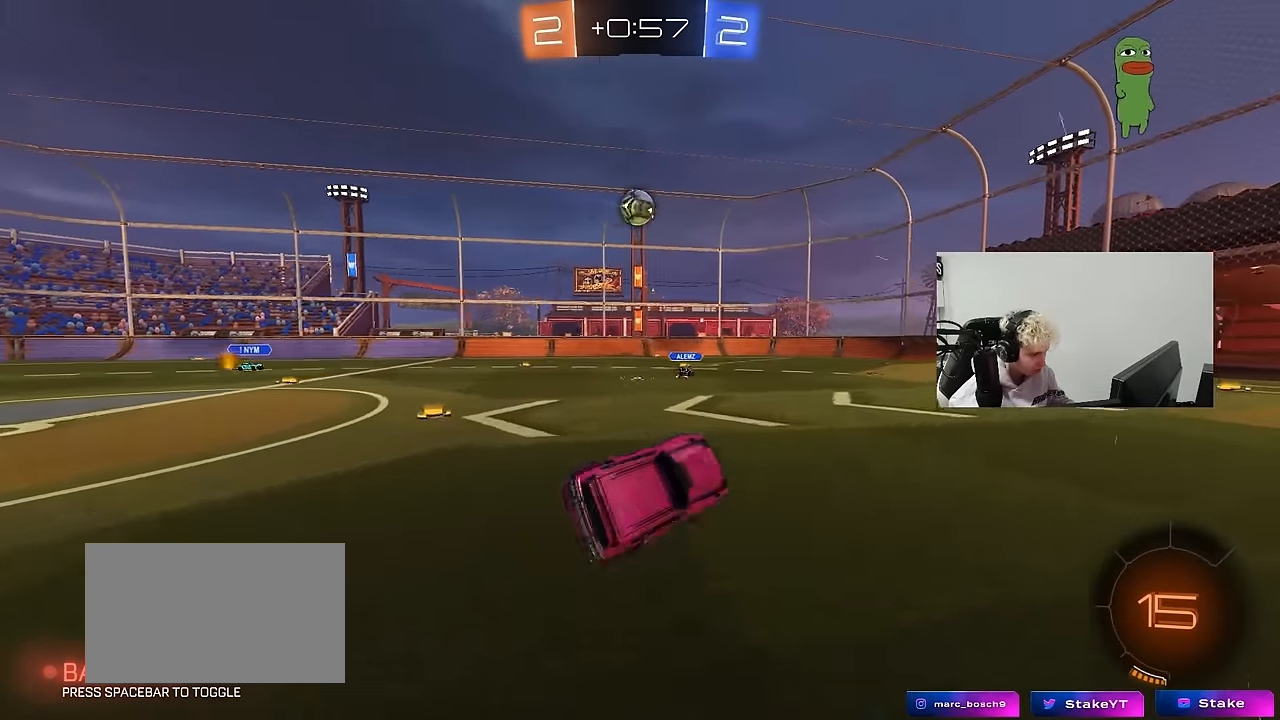
{"keys": ["w"], "mouse": ["left"], "events": [[83, "a", "up"], [83, "s", "up"], [283, "w", "down"], [316, "a", "down"], [366, "mouse_left", "down"], [416, "a", "up"]]}
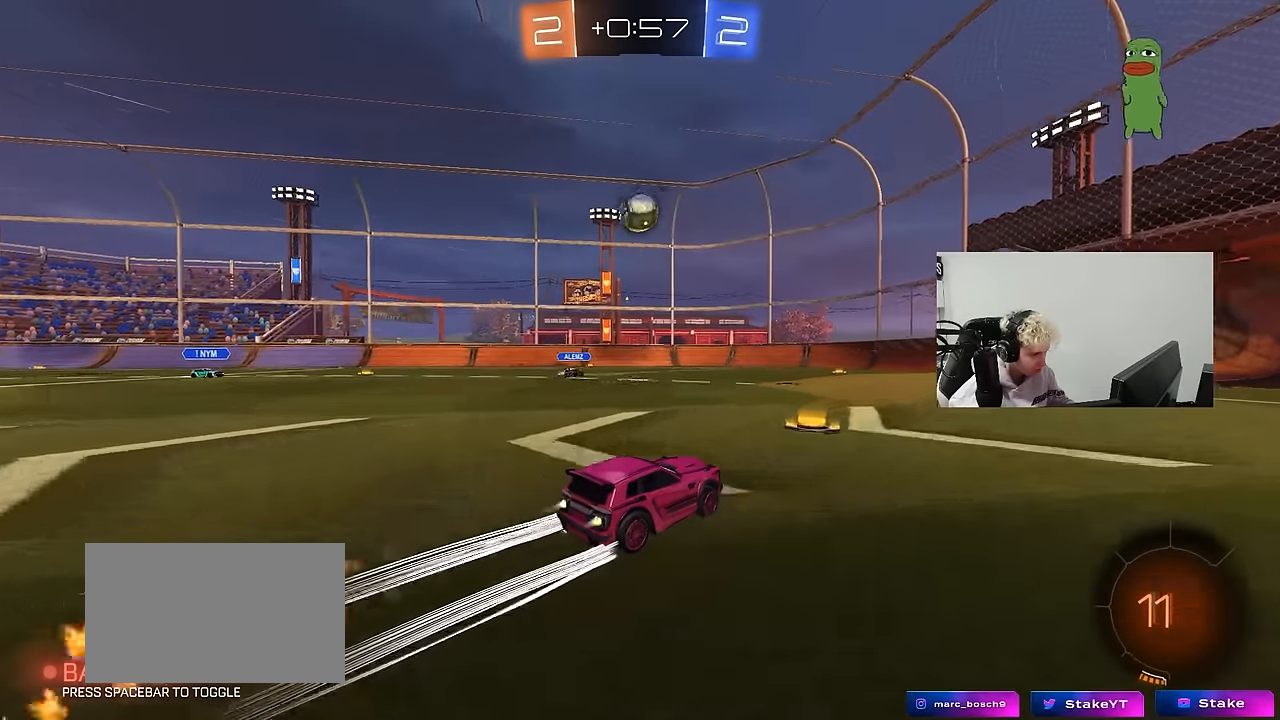
{"keys": ["w"], "mouse": [], "events": [[16, "mouse_left", "up"]]}
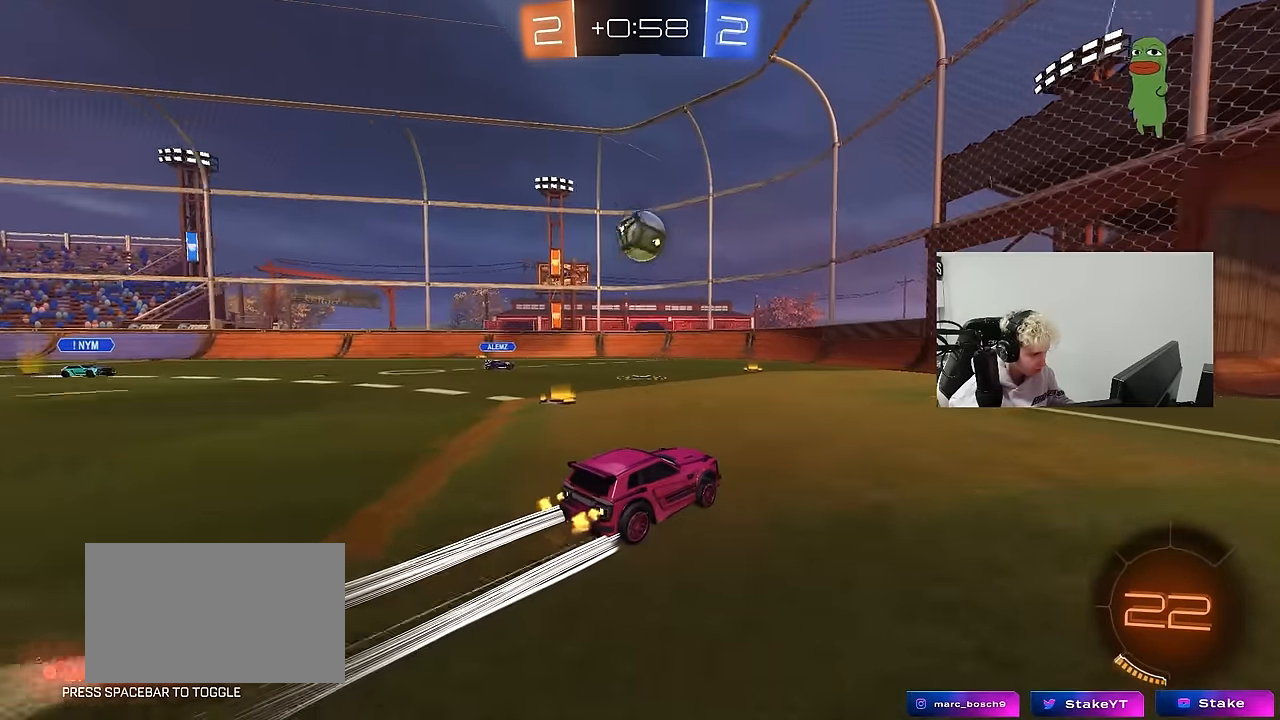
{"keys": [], "mouse": ["right"], "events": [[66, "a", "down"], [116, "a", "up"], [400, "w", "up"], [450, "mouse_right", "down"]]}
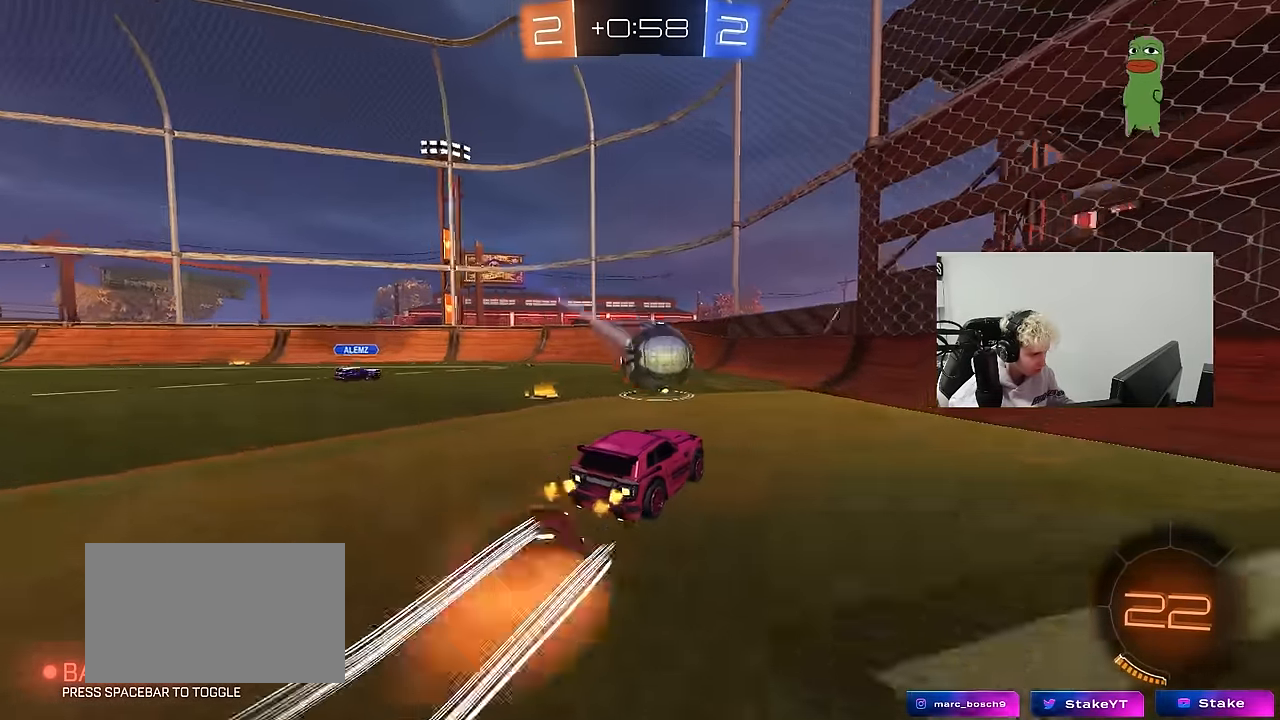
{"keys": ["a", "w"], "mouse": ["left"], "events": [[83, "a", "down"], [83, "s", "down"], [83, "shift", "down"], [133, "a", "up"], [133, "mouse_right", "up"], [133, "s", "up"], [183, "shift", "up"], [233, "mouse_right", "down"], [366, "a", "down"], [366, "shift", "down"], [416, "mouse_left", "down"], [416, "mouse_right", "up"], [466, "shift", "up"], [466, "w", "down"]]}
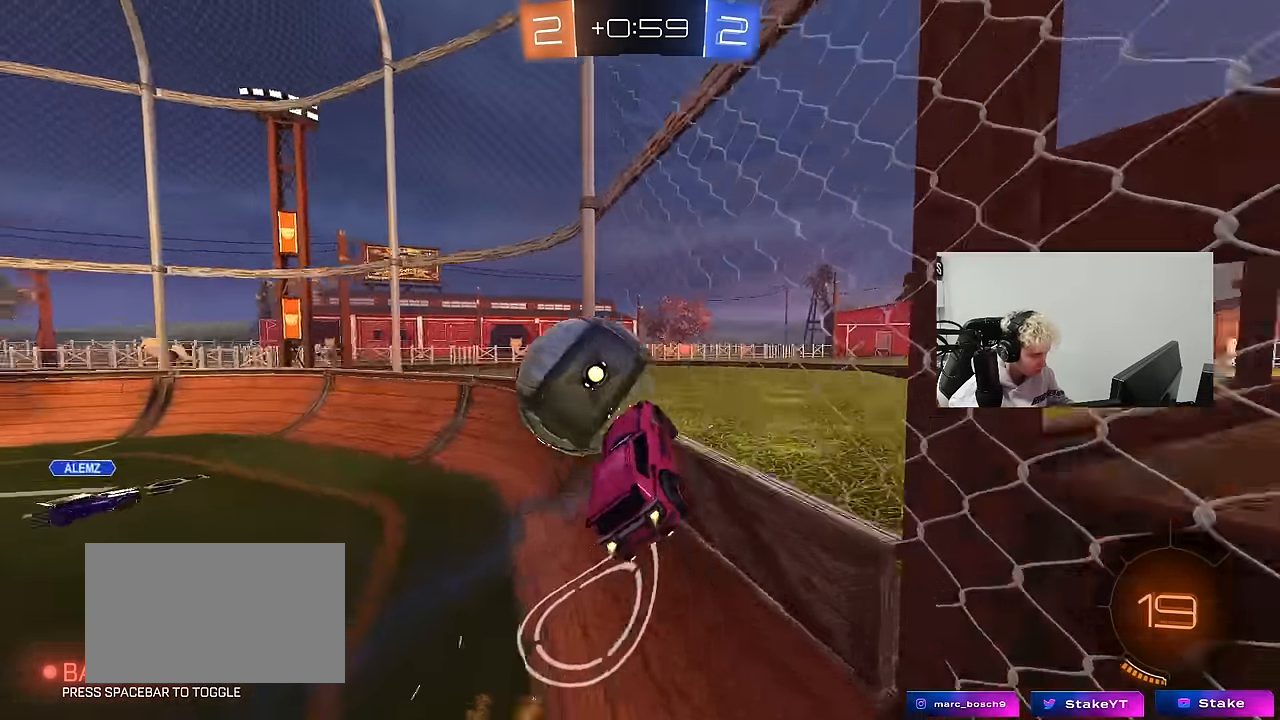
{"keys": ["a", "w"], "mouse": [], "events": [[100, "mouse_left", "up"], [333, "a", "up"], [433, "a", "down"]]}
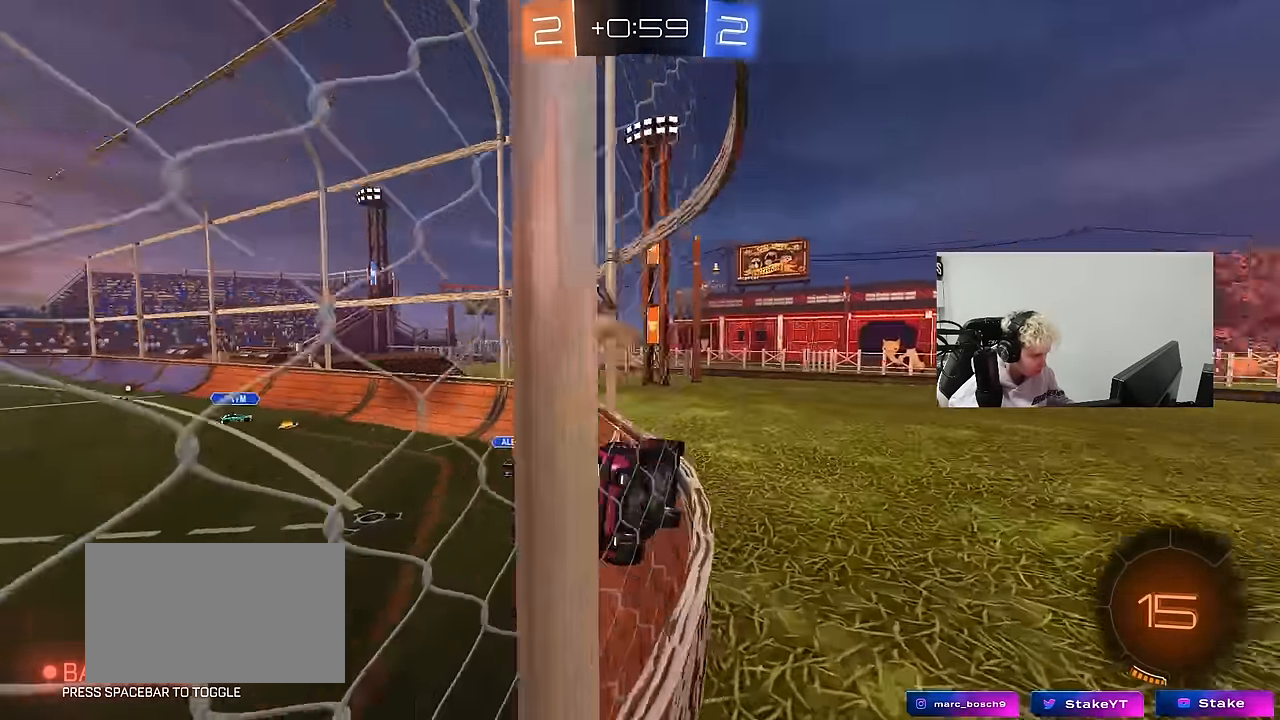
{"keys": ["a", "s"], "mouse": [], "events": [[216, "shift", "down"], [266, "shift", "up"], [316, "a", "up"], [350, "w", "up"], [450, "s", "down"], [500, "a", "down"]]}
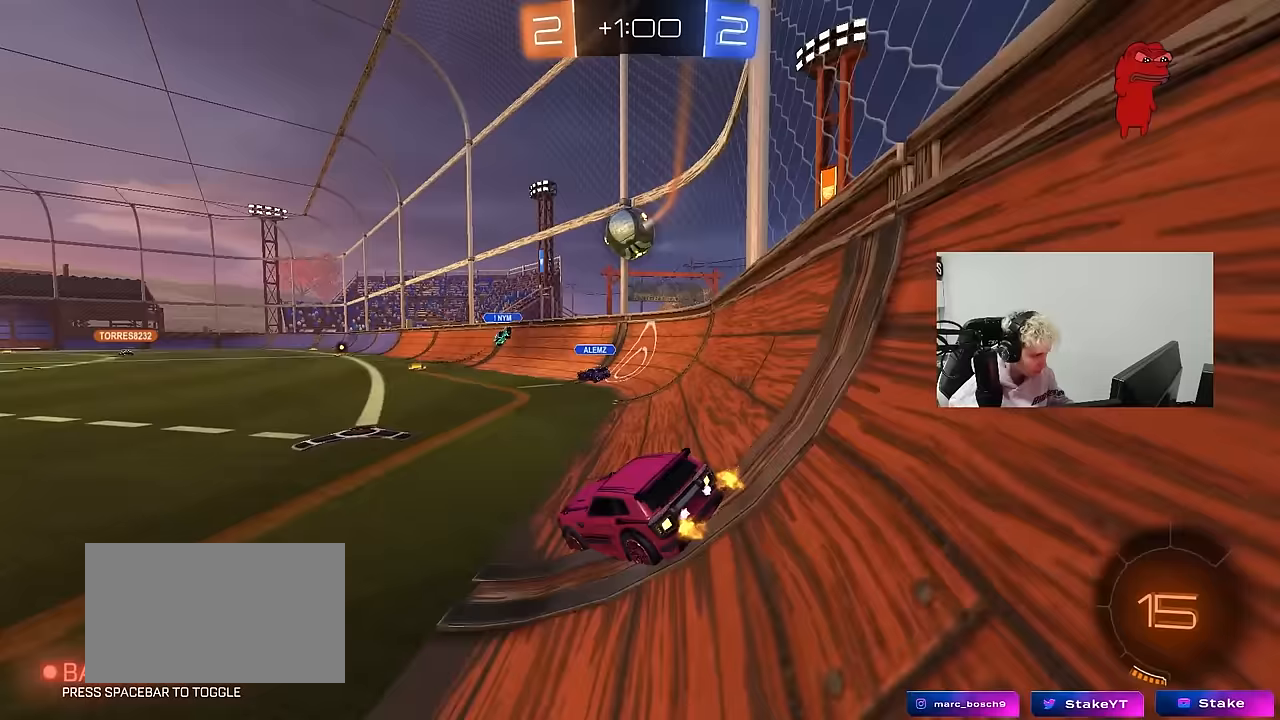
{"keys": ["w"], "mouse": [], "events": [[183, "a", "up"], [233, "s", "up"], [283, "d", "down"], [367, "d", "up"], [417, "w", "down"]]}
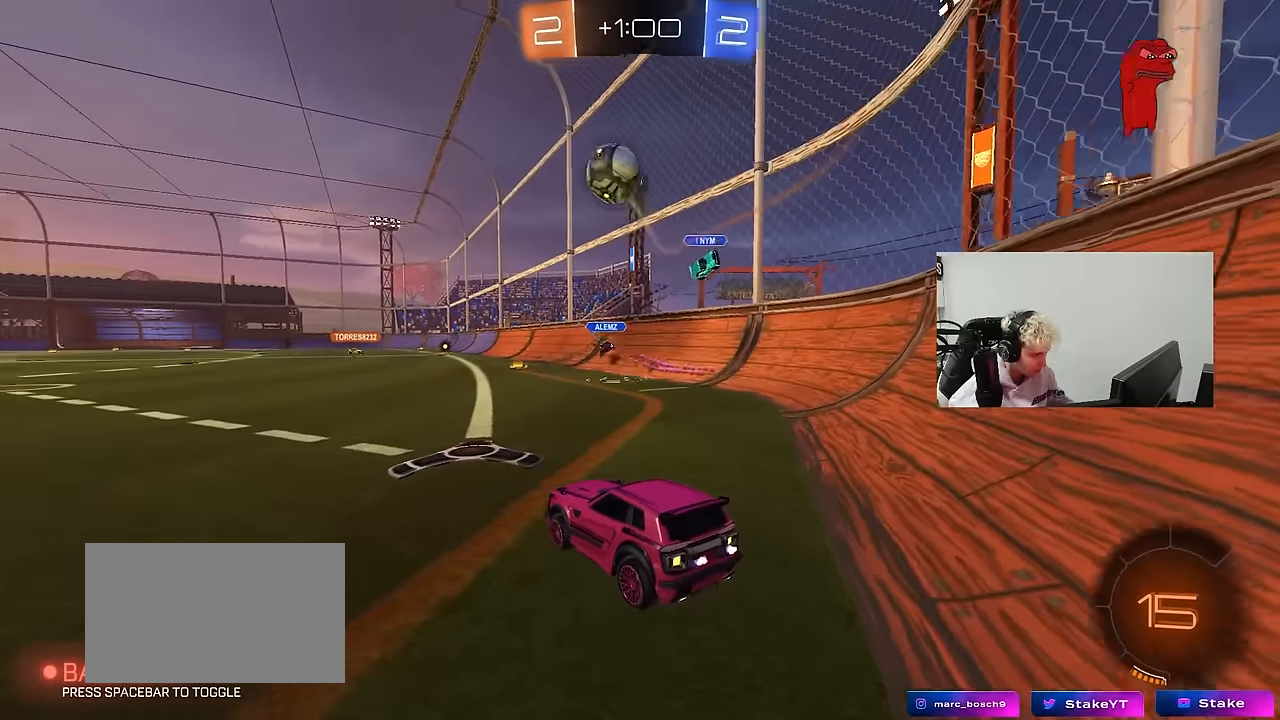
{"keys": ["a", "space", "w"], "mouse": [], "events": [[250, "a", "down"], [300, "shift", "down"], [333, "space", "down"], [383, "shift", "up"]]}
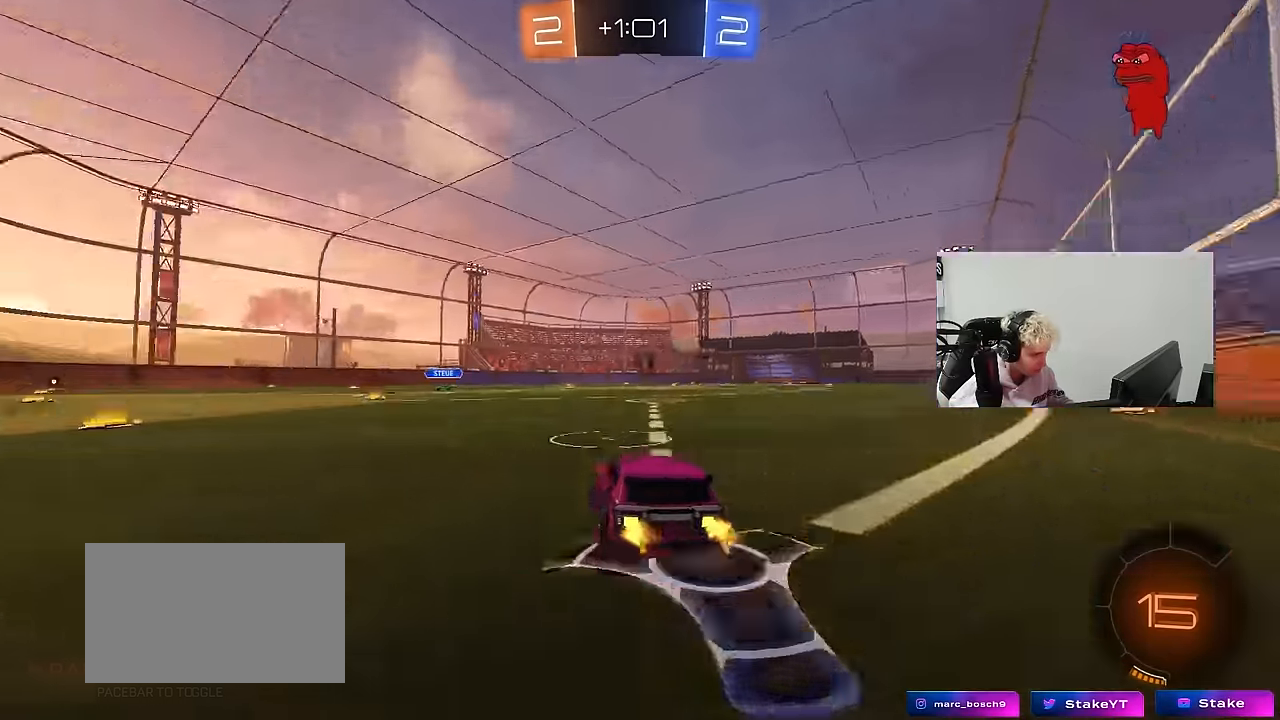
{"keys": ["a", "w"], "mouse": [], "events": [[17, "space", "up"], [267, "a", "up"], [450, "a", "down"]]}
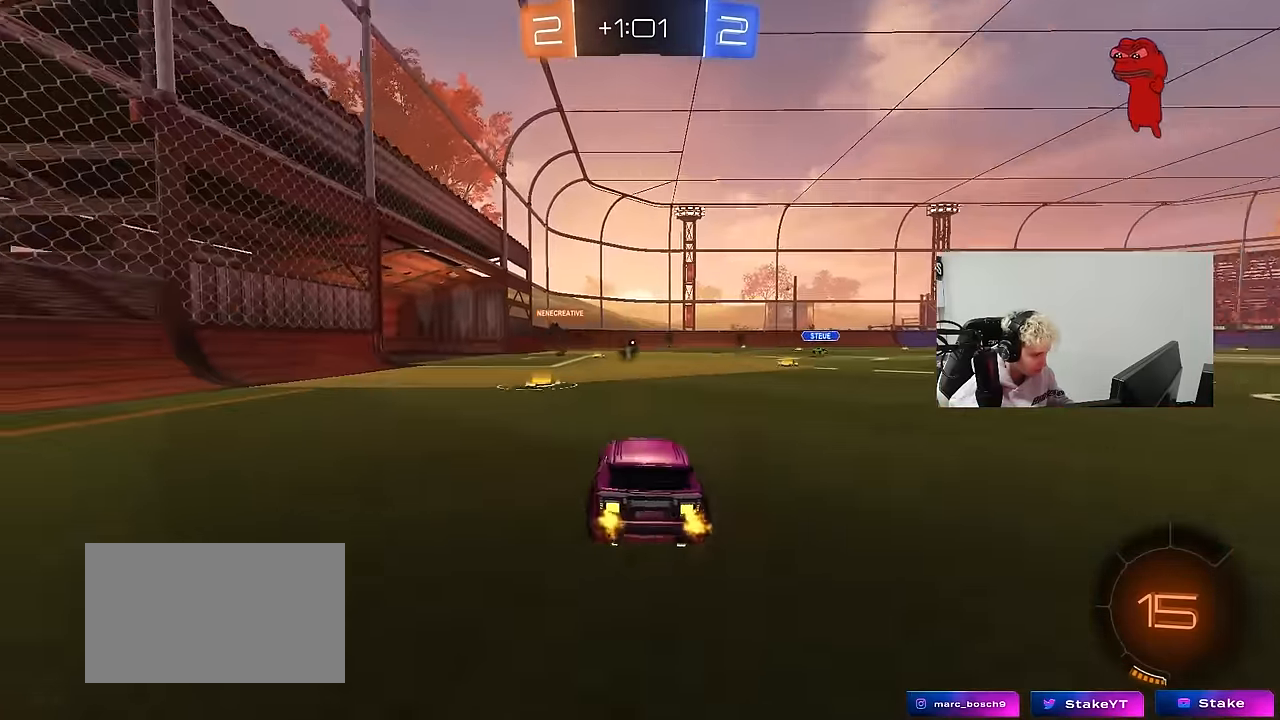
{"keys": ["a", "w"], "mouse": ["wheel"], "events": [[83, "a", "up"], [183, "space", "down"], [317, "space", "up"], [367, "mouse_wheel", "down"], [417, "a", "down"]]}
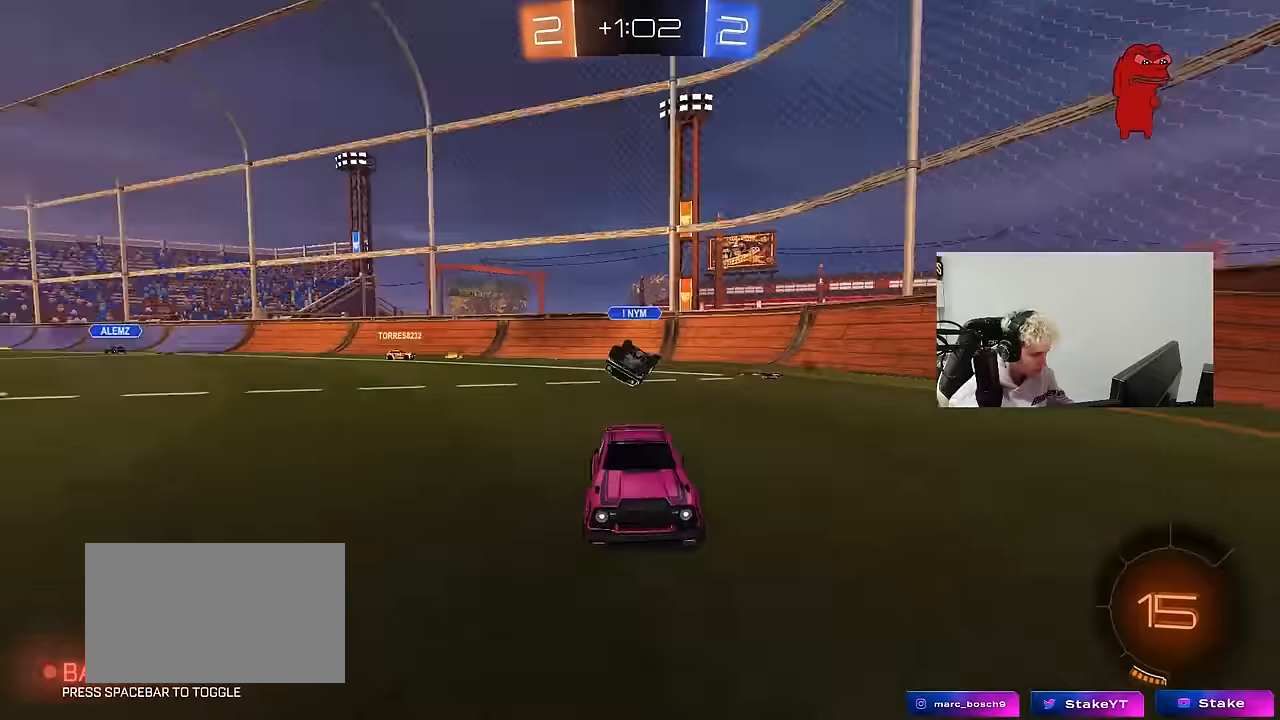
{"keys": [], "mouse": [], "events": [[17, "mouse_wheel", "up"], [17, "w", "up"], [50, "a", "up"], [50, "mouse_right", "down"], [150, "d", "down"], [150, "mouse_right", "up"], [250, "d", "up"]]}
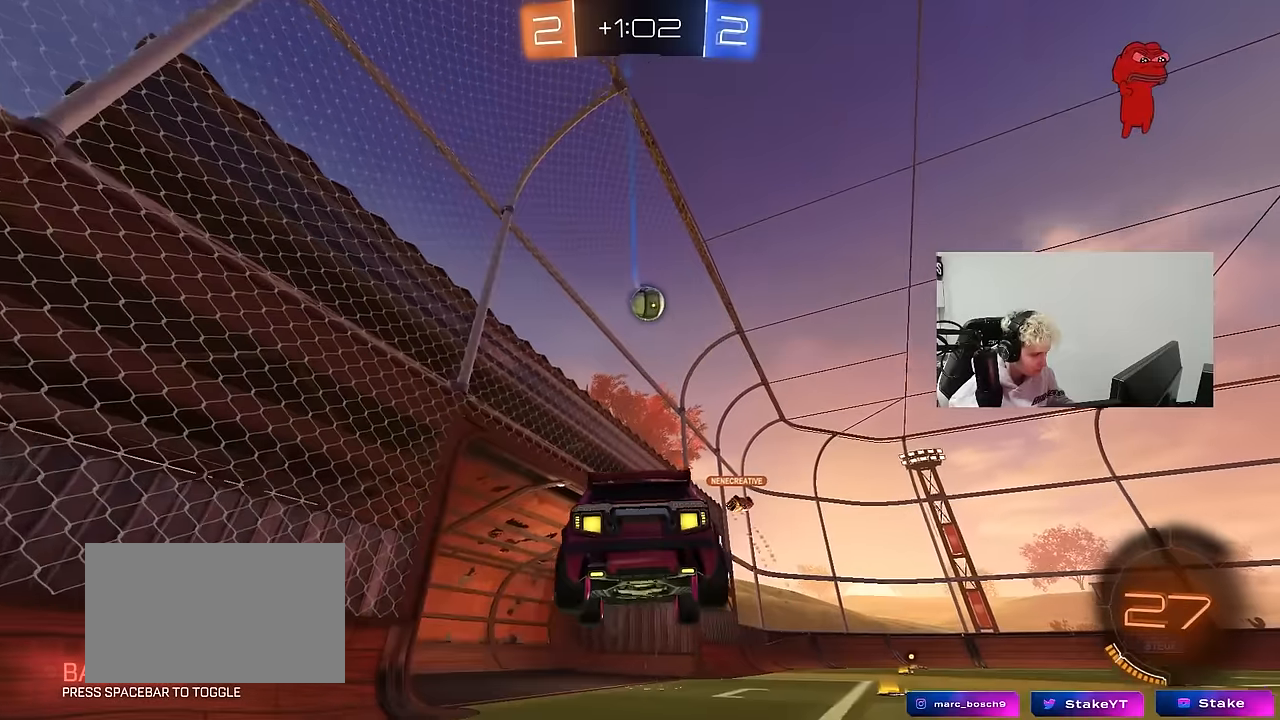
{"keys": [], "mouse": [], "events": [[350, "a", "down"], [400, "s", "down"], [450, "a", "up"], [450, "s", "up"]]}
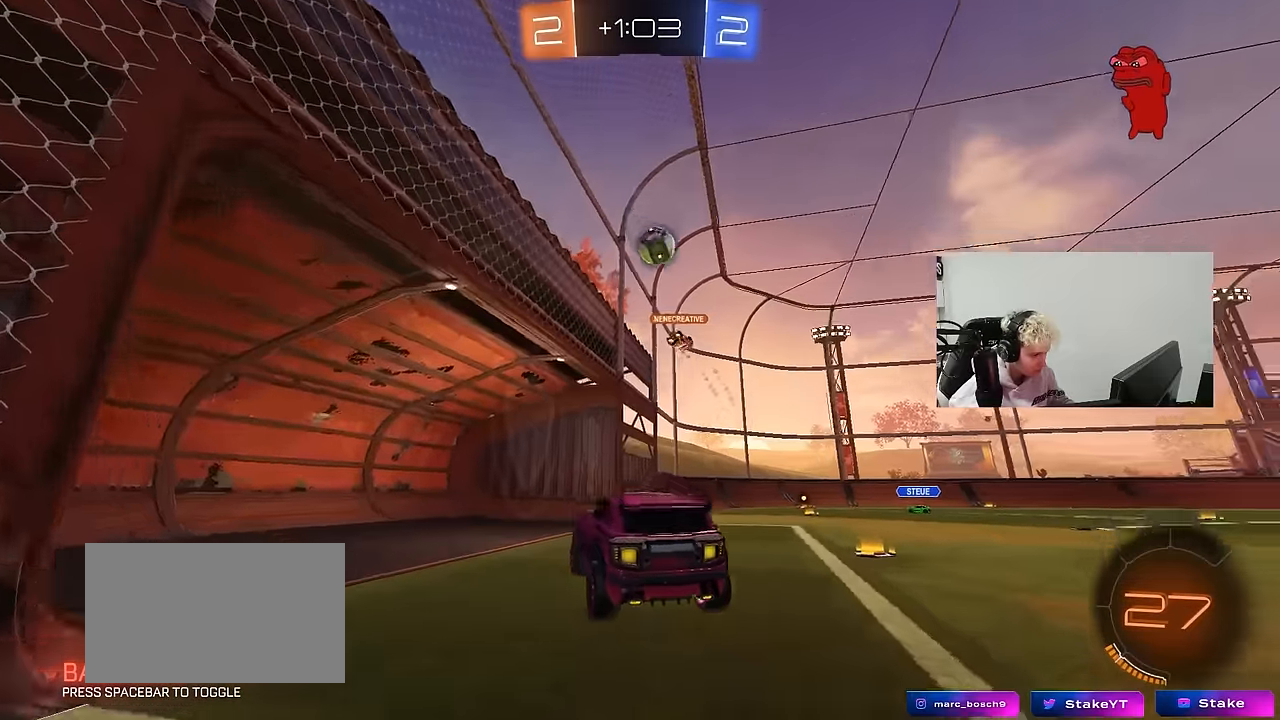
{"keys": ["w"], "mouse": [], "events": [[233, "w", "down"], [267, "a", "down"], [417, "a", "up"]]}
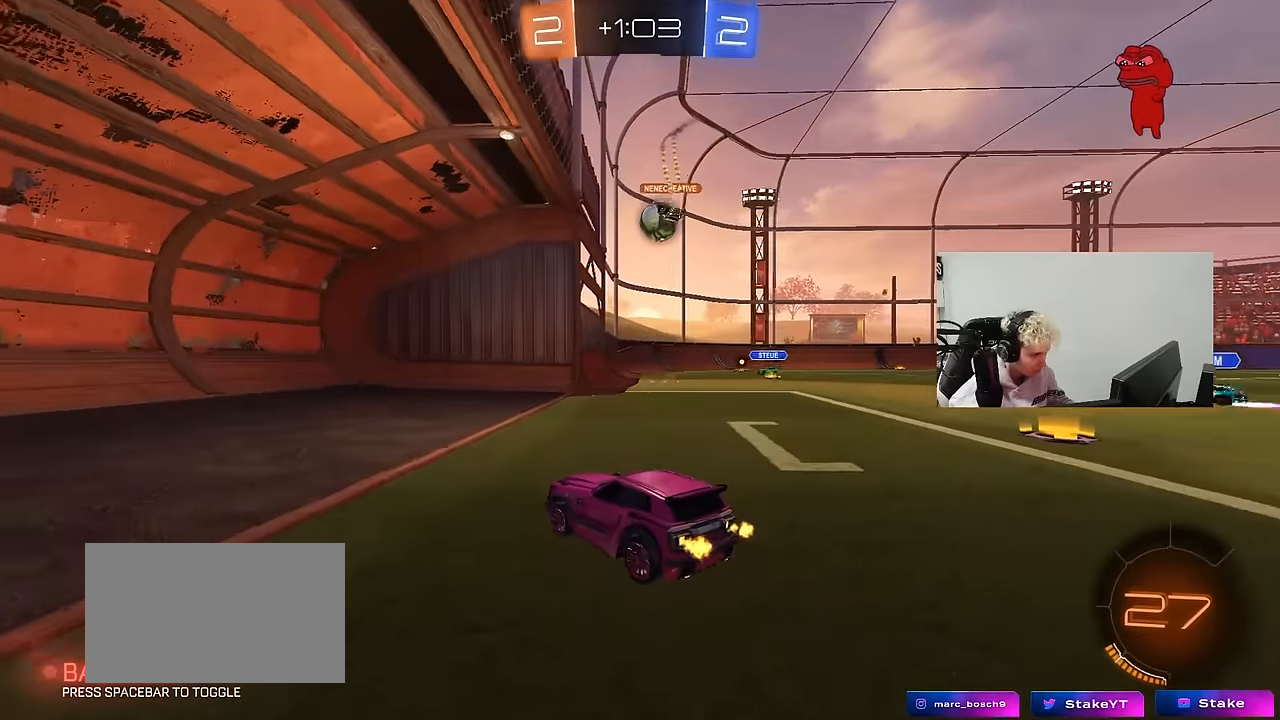
{"keys": ["s"], "mouse": [], "events": [[100, "d", "down"], [200, "shift", "down"], [300, "shift", "up"], [333, "w", "up"], [383, "d", "up"], [383, "s", "down"]]}
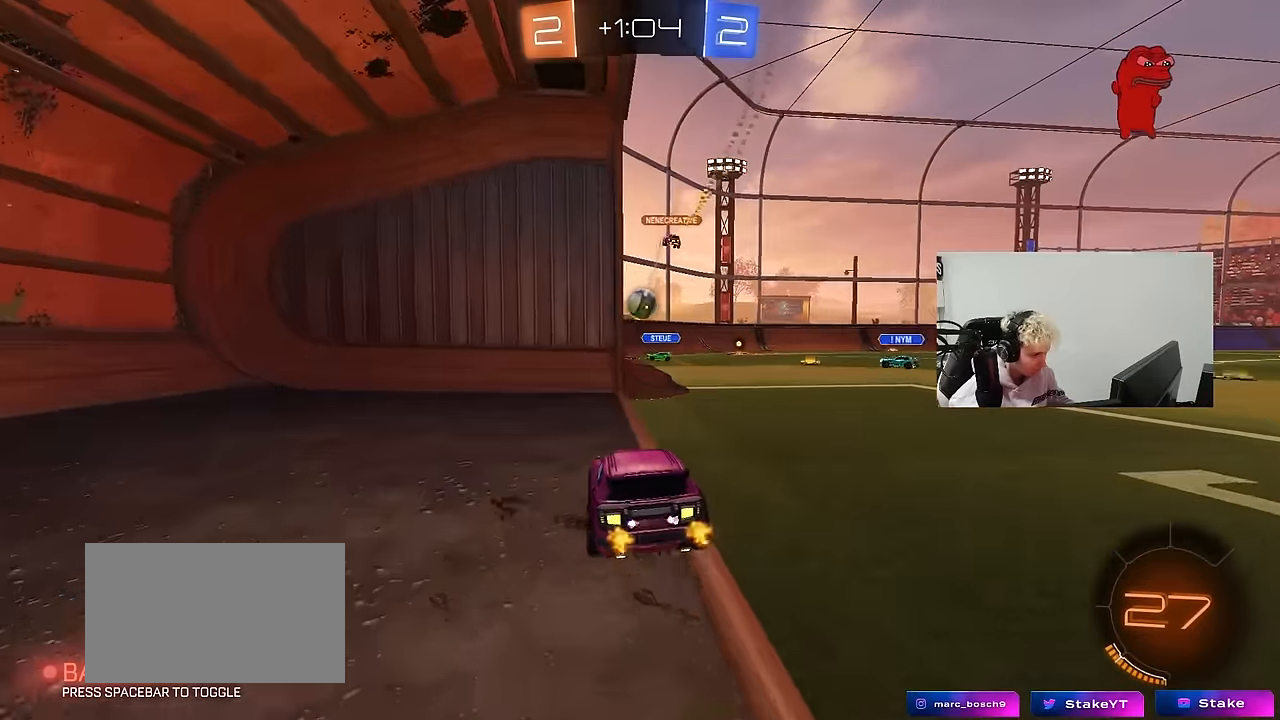
{"keys": ["w"], "mouse": [], "events": [[17, "s", "up"], [117, "d", "down"], [167, "w", "down"], [300, "d", "up"]]}
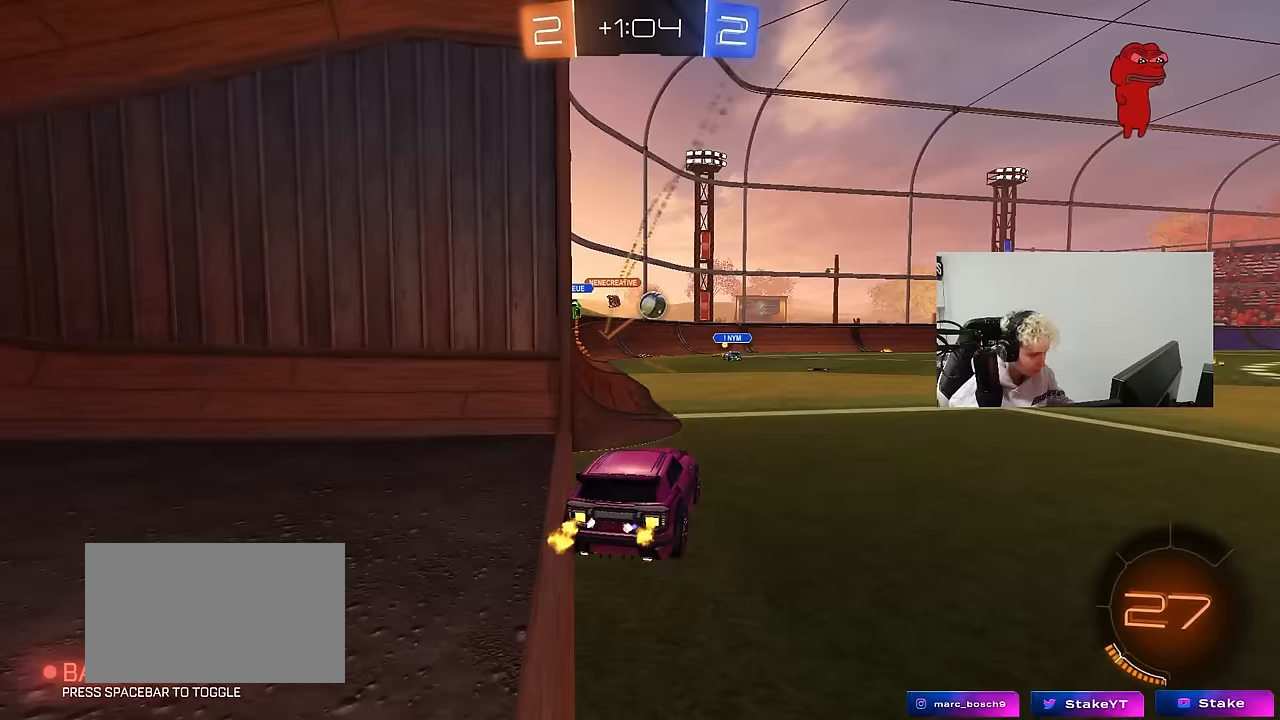
{"keys": ["w"], "mouse": [], "events": [[83, "a", "down"], [183, "a", "up"]]}
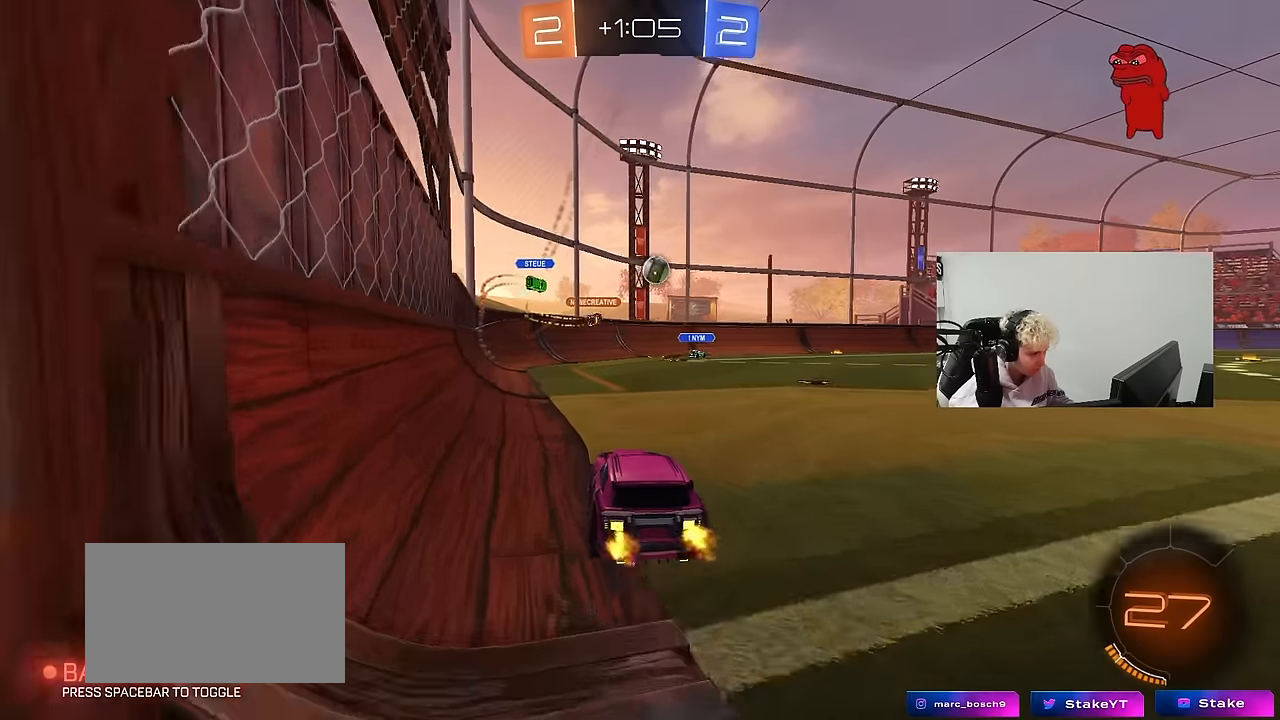
{"keys": ["w"], "mouse": [], "events": [[250, "d", "down"], [383, "d", "up"]]}
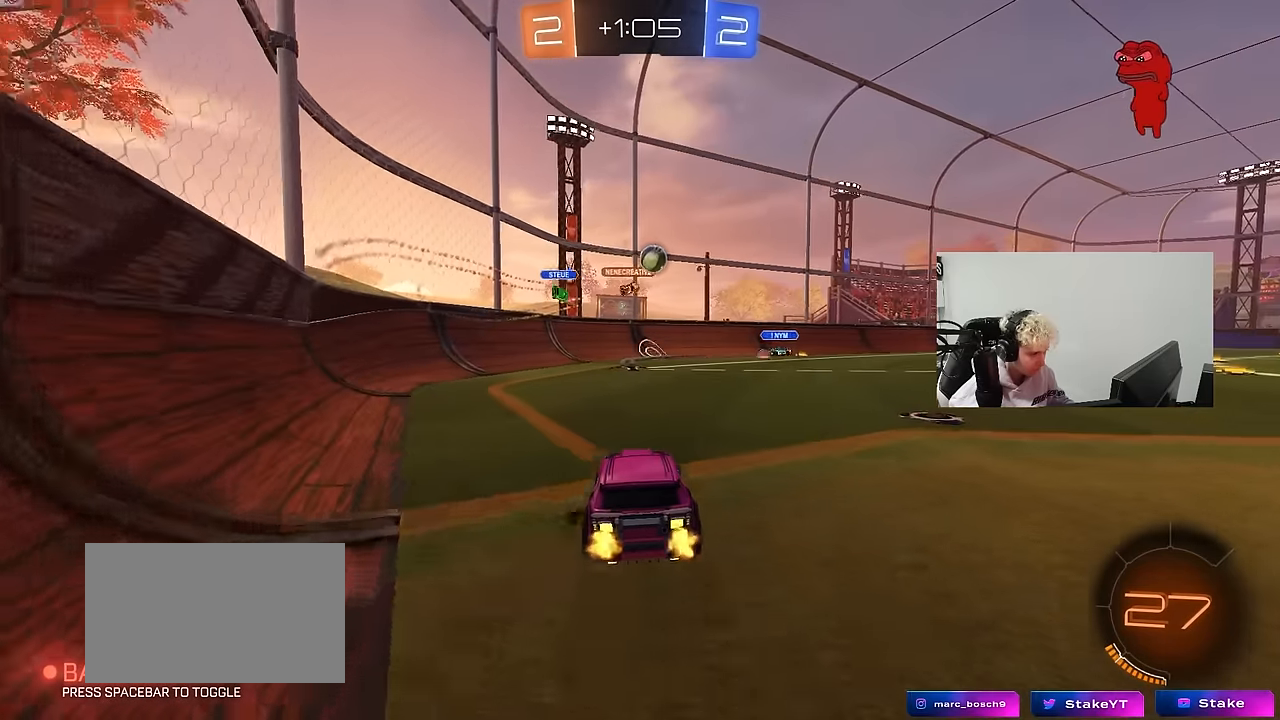
{"keys": ["d", "w"], "mouse": [], "events": [[117, "d", "down"], [317, "shift", "down"], [350, "shift", "up"]]}
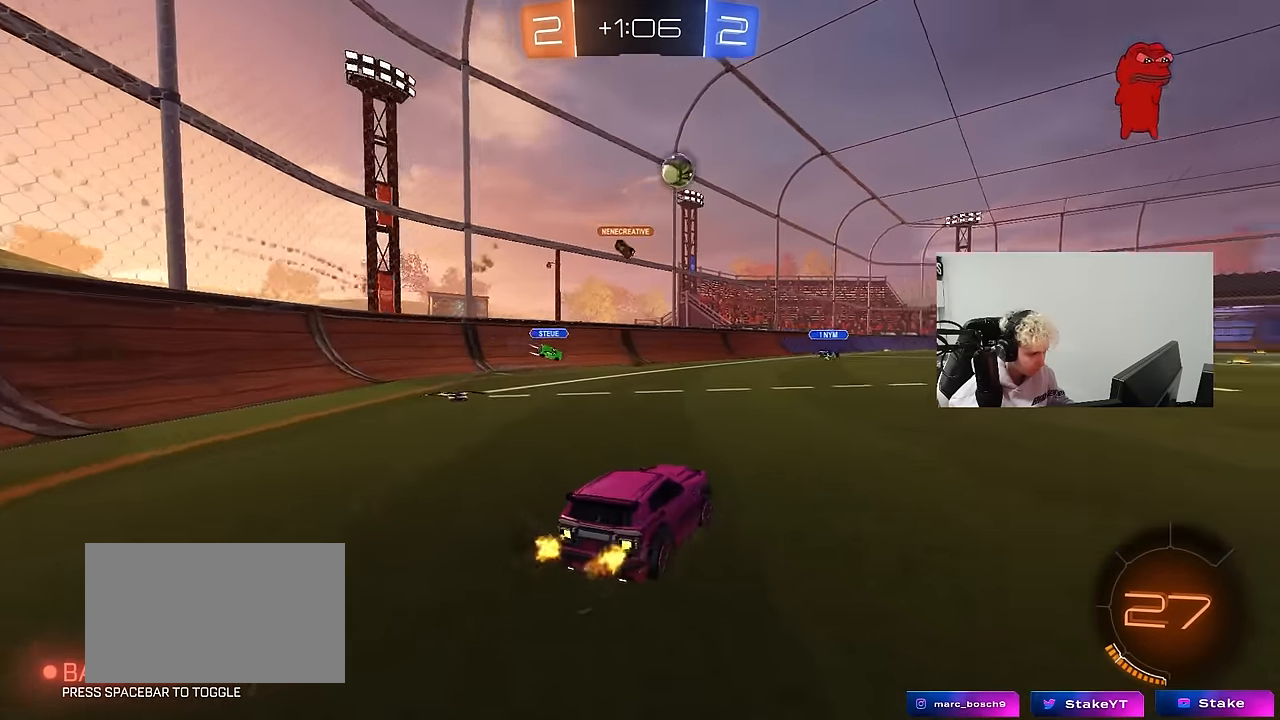
{"keys": ["w"], "mouse": [], "events": [[83, "space", "down"], [183, "d", "up"], [233, "space", "up"]]}
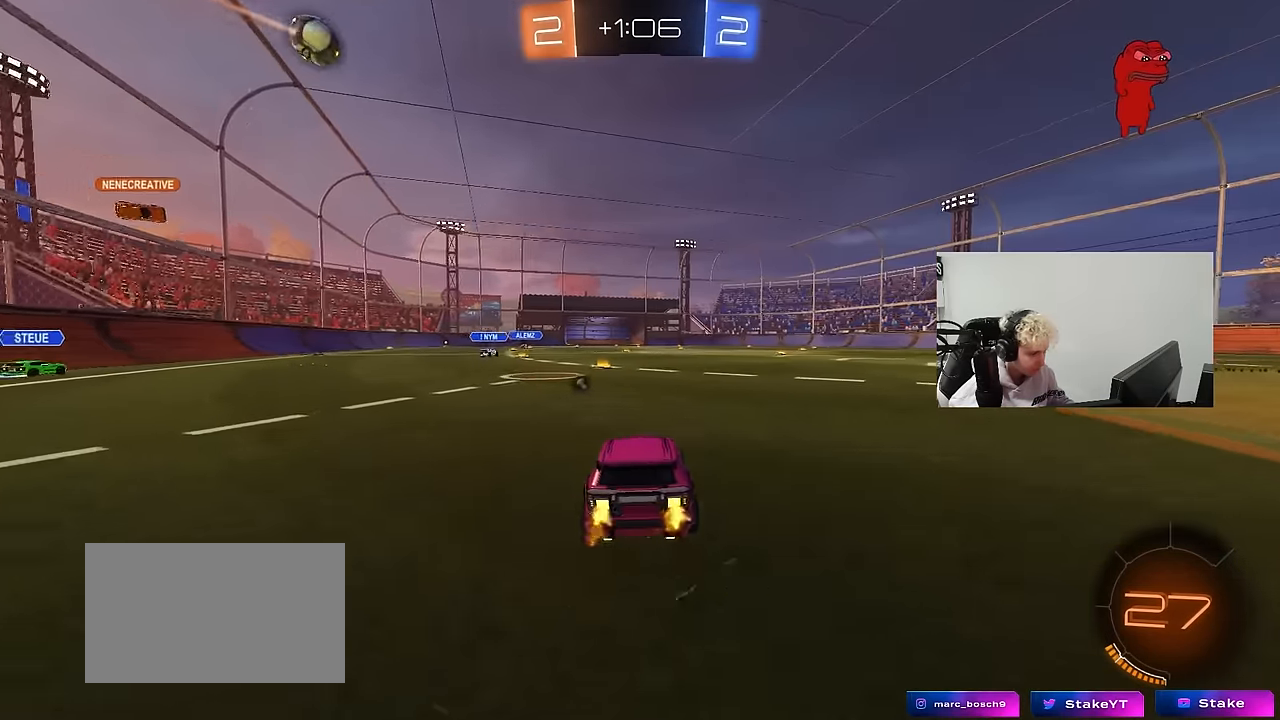
{"keys": ["w"], "mouse": [], "events": [[100, "space", "down"], [250, "a", "down"], [300, "space", "up"], [333, "a", "up"]]}
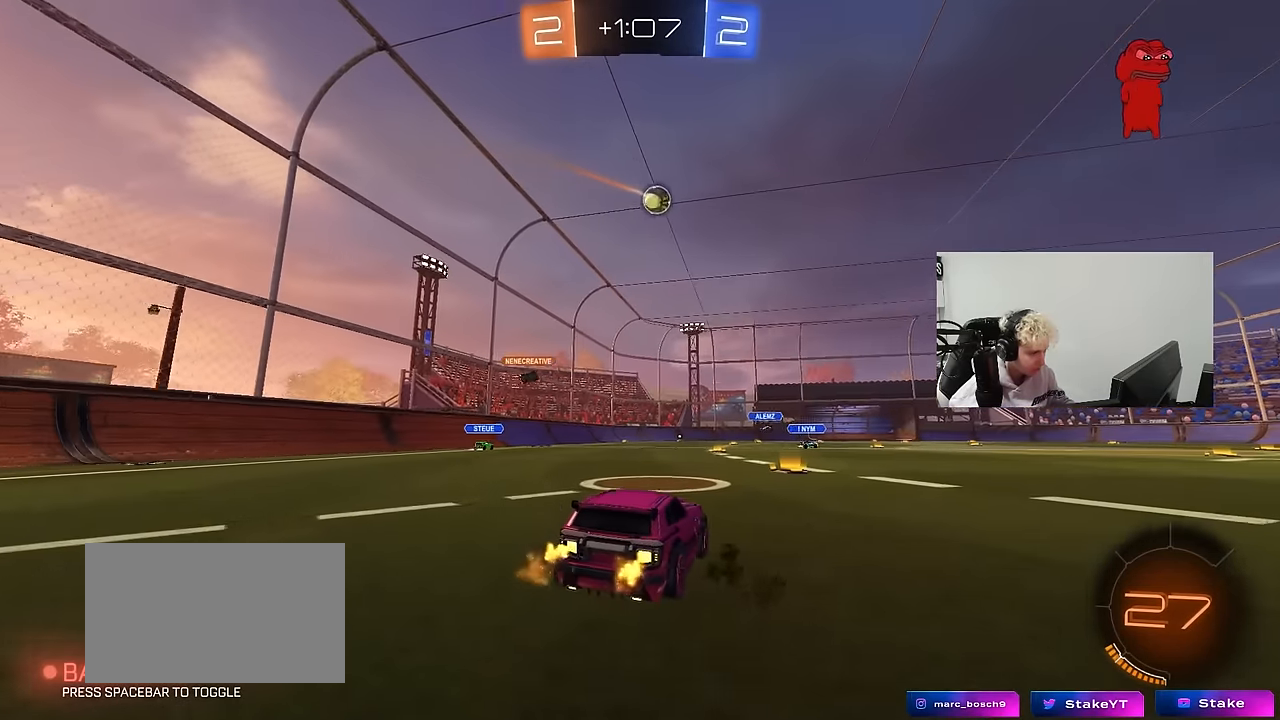
{"keys": ["d", "w"], "mouse": [], "events": [[217, "d", "down"], [350, "d", "up"], [500, "d", "down"]]}
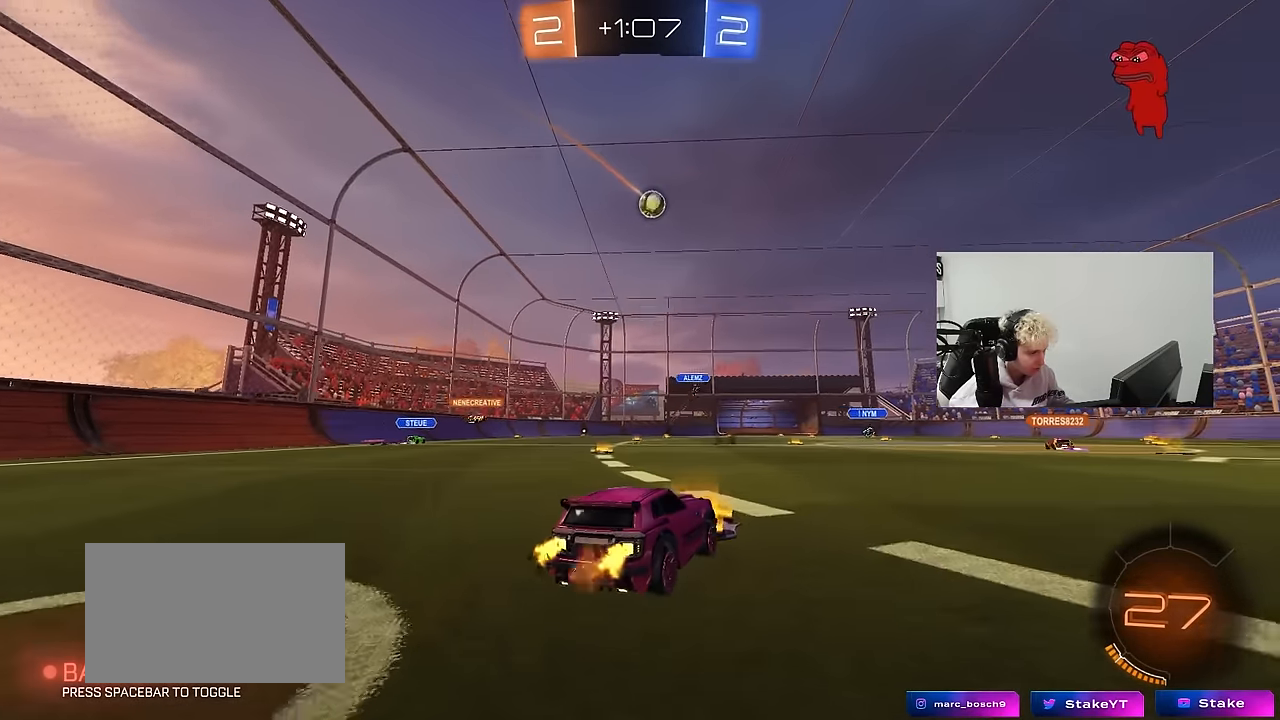
{"keys": ["w"], "mouse": [], "events": [[233, "d", "up"]]}
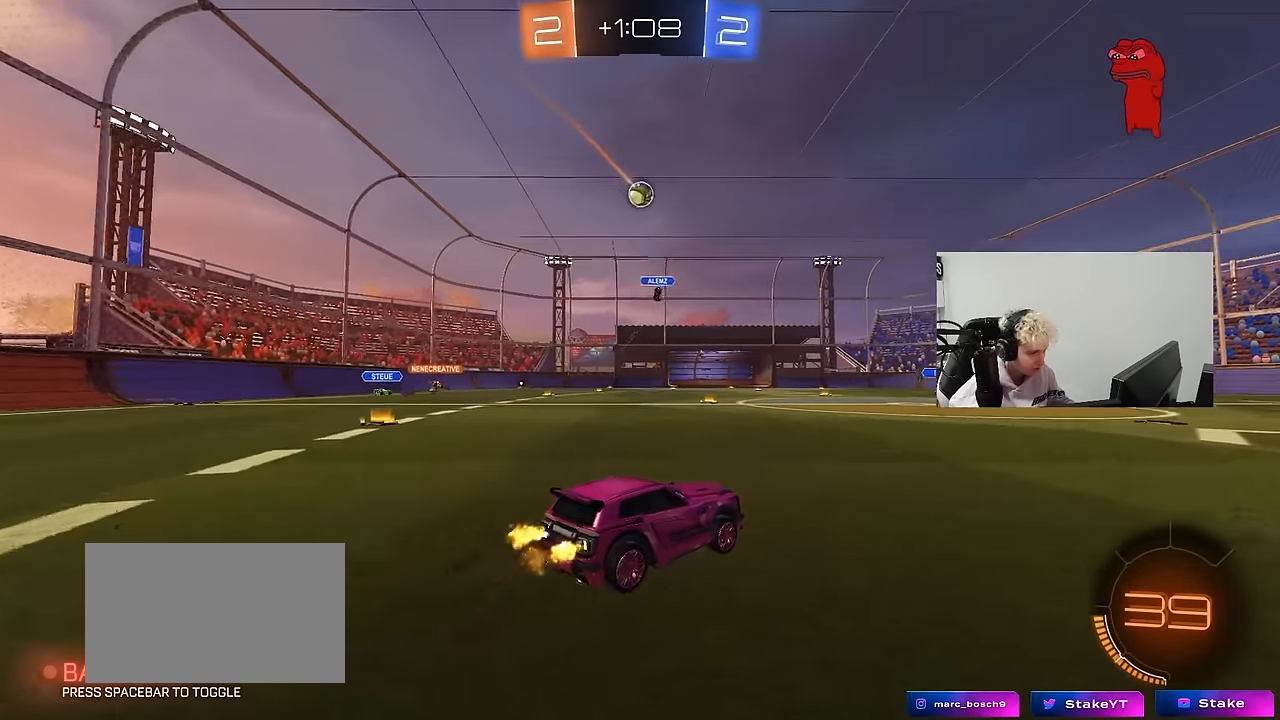
{"keys": ["w"], "mouse": [], "events": [[50, "d", "down"], [100, "w", "up"], [150, "d", "up"], [250, "a", "down"], [250, "s", "down"], [333, "a", "up"], [333, "s", "up"], [483, "w", "down"]]}
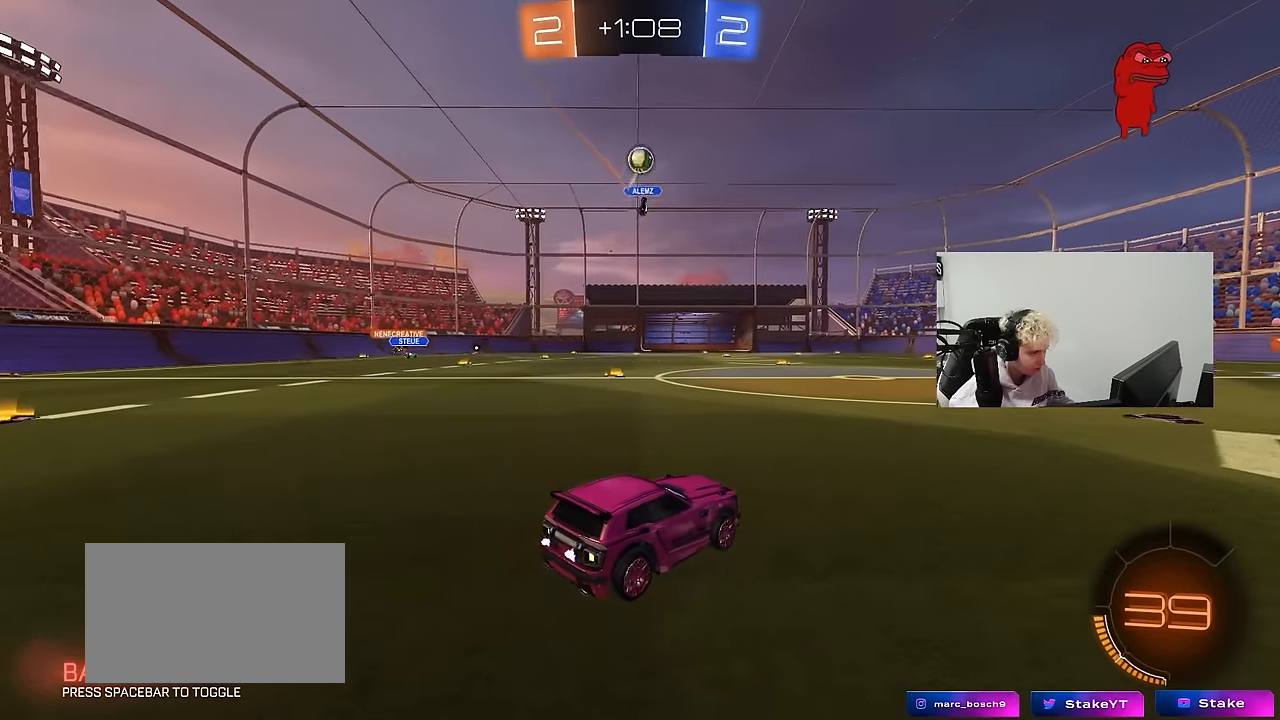
{"keys": ["d", "s"], "mouse": [], "events": [[67, "d", "down"], [167, "d", "up"], [217, "w", "up"], [350, "d", "down"], [400, "s", "down"]]}
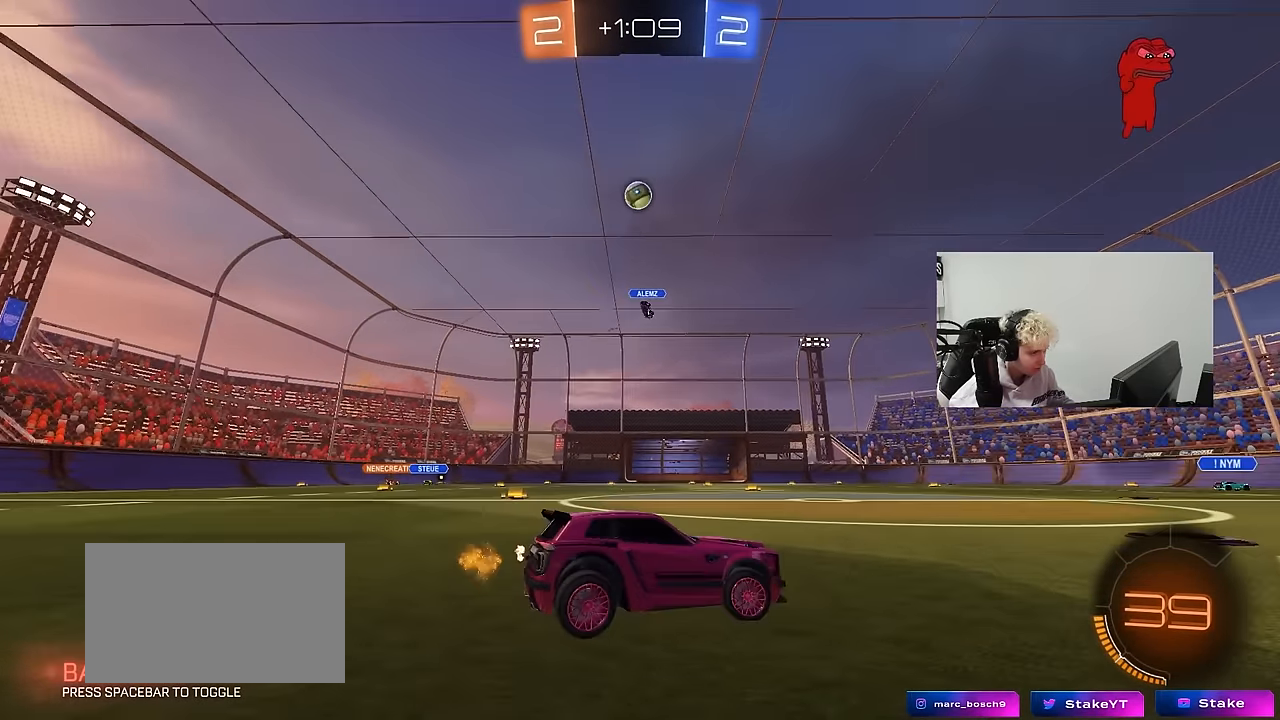
{"keys": ["w"], "mouse": [], "events": [[83, "a", "down"], [83, "d", "up"], [367, "a", "up"], [367, "s", "up"], [467, "w", "down"]]}